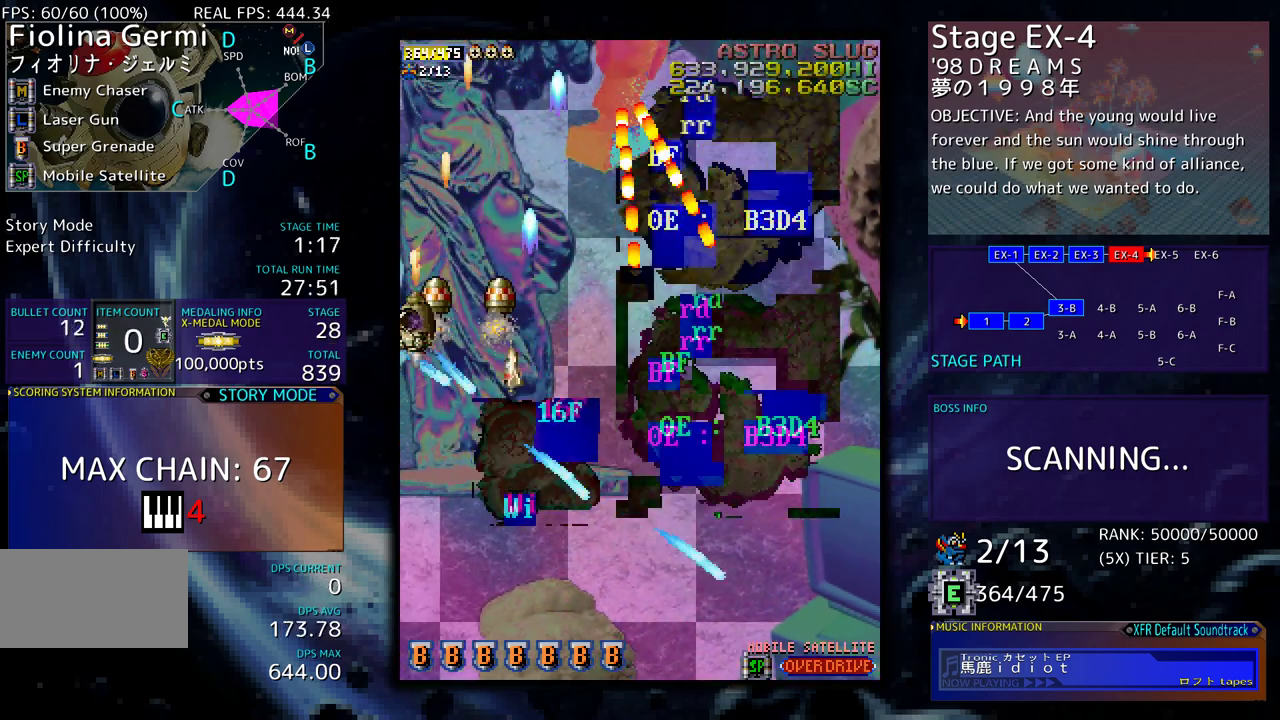
Gameplay with a controller; each line is a JSON object with the inputs held at the frame after it. "events" lists button and stick changes between this image and that frame as [ms after this image, input, new state], when the widget could be followed in between. Not read: L3 R3 other_buttons.
{"buttons": [], "events": [[100, "DPAD_LEFT", "up"], [133, "DPAD_RIGHT", "down"], [133, "DPAD_UP", "up"], [150, "DPAD_DOWN", "down"], [183, "DPAD_RIGHT", "up"], [250, "DPAD_DOWN", "up"], [367, "DPAD_DOWN", "down"], [433, "DPAD_DOWN", "up"]]}
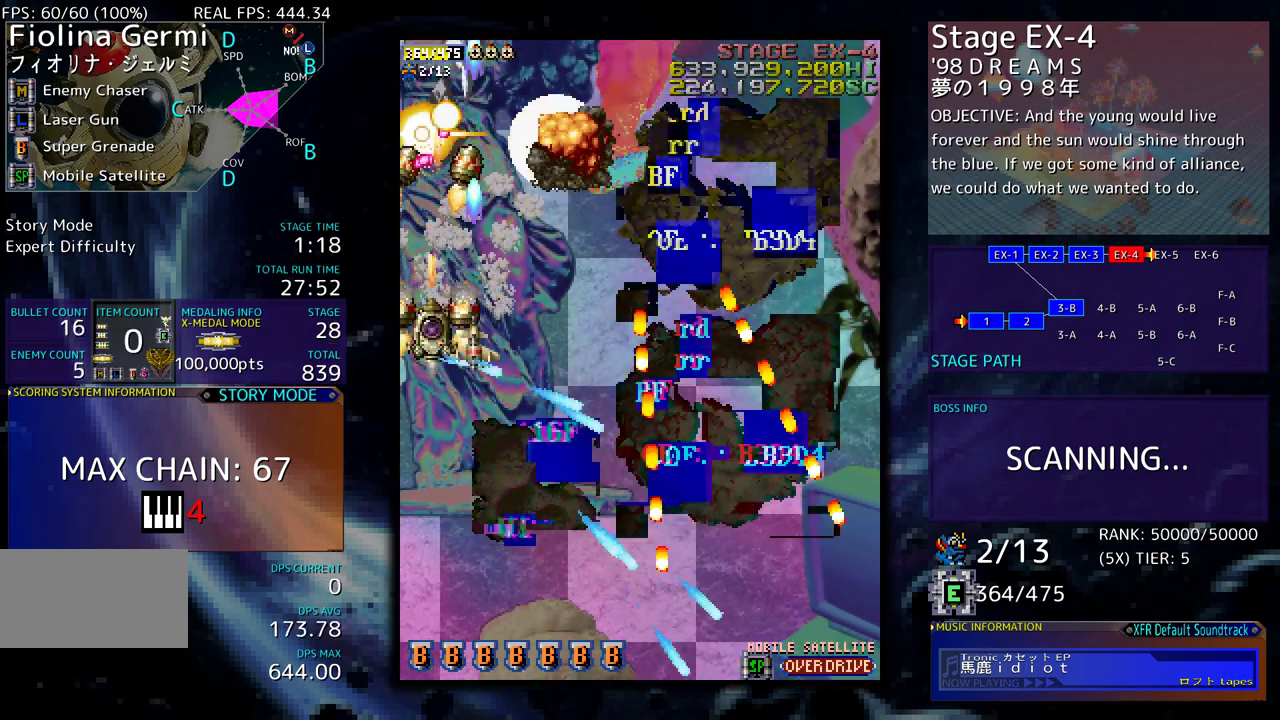
{"buttons": ["DPAD_RIGHT"], "events": [[50, "DPAD_DOWN", "down"], [50, "DPAD_RIGHT", "down"], [117, "DPAD_DOWN", "up"], [150, "DPAD_DOWN", "down"], [233, "DPAD_DOWN", "up"]]}
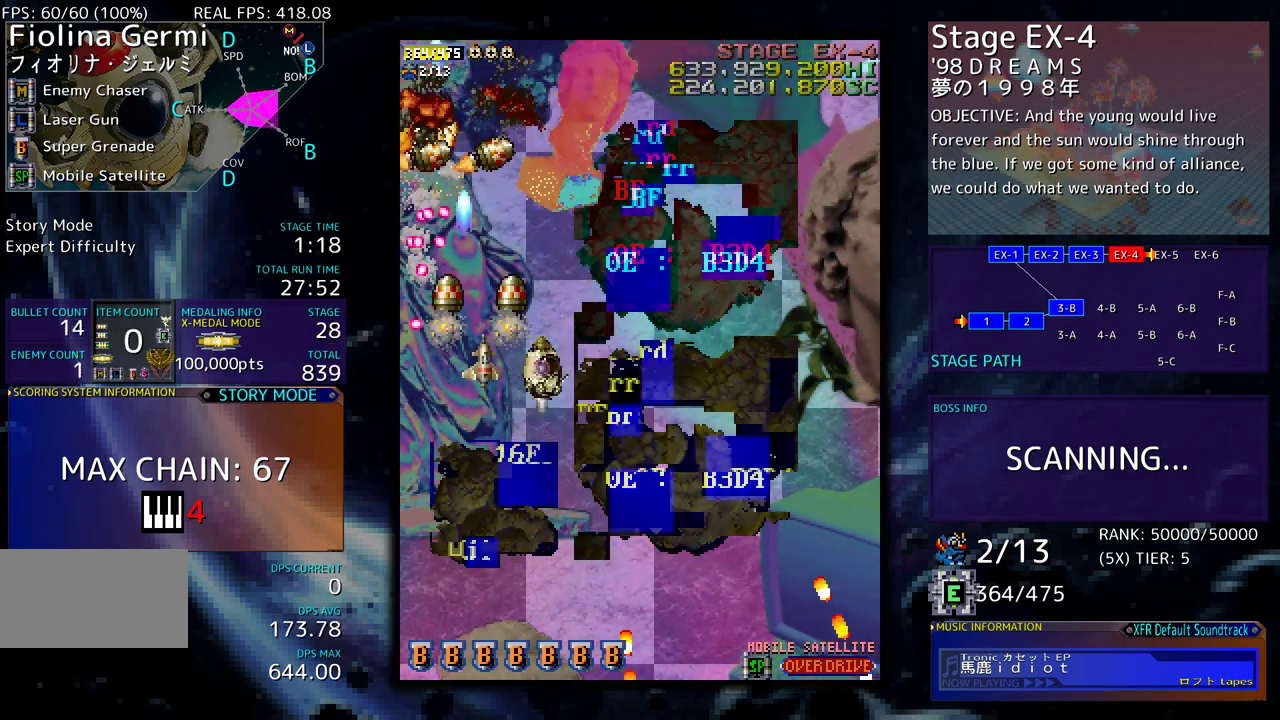
{"buttons": ["DPAD_DOWN", "DPAD_RIGHT"], "events": [[217, "DPAD_RIGHT", "up"], [383, "DPAD_RIGHT", "down"], [400, "DPAD_DOWN", "down"]]}
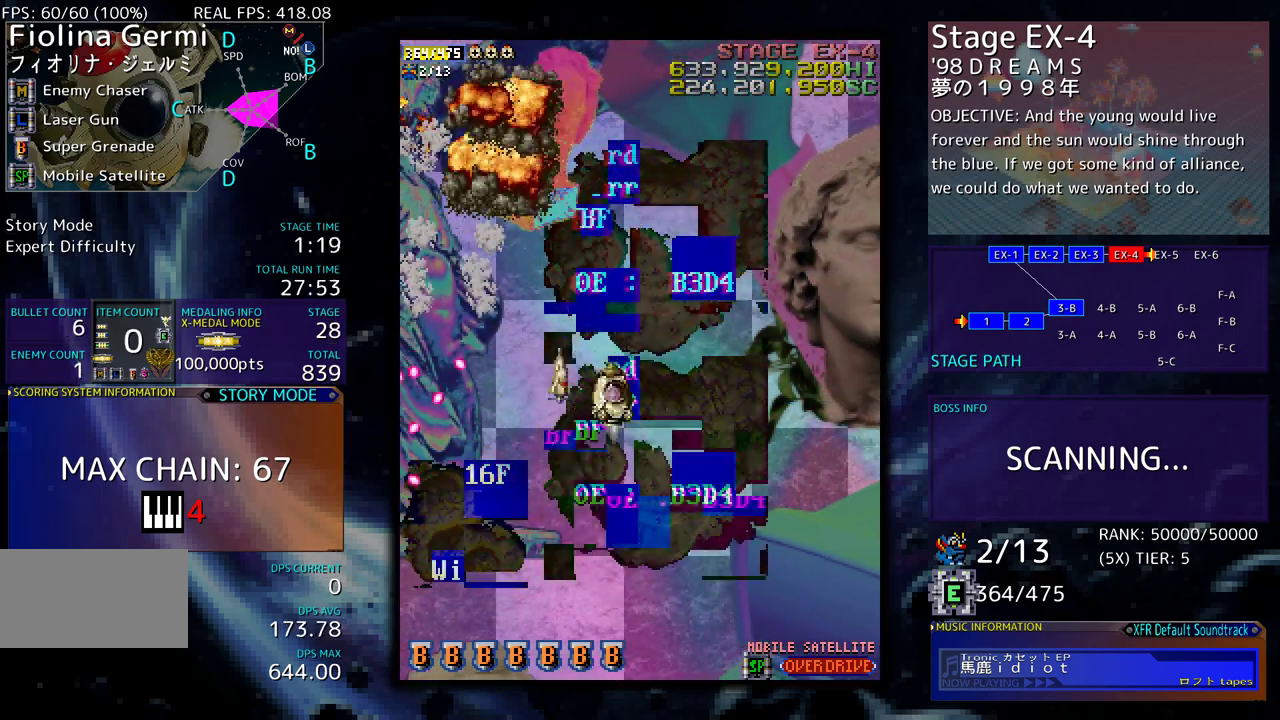
{"buttons": ["DPAD_UP", "DPAD_RIGHT"], "events": [[200, "DPAD_DOWN", "up"], [283, "DPAD_UP", "down"]]}
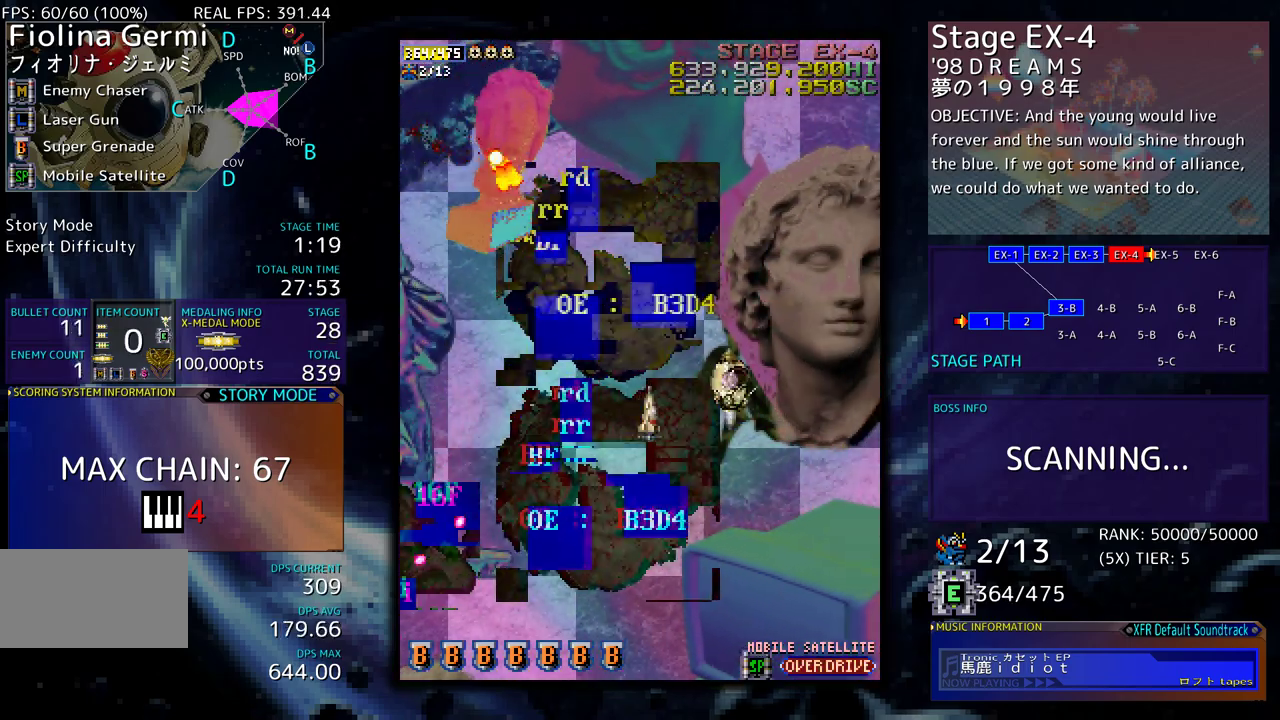
{"buttons": [], "events": [[367, "DPAD_RIGHT", "up"], [417, "DPAD_UP", "up"]]}
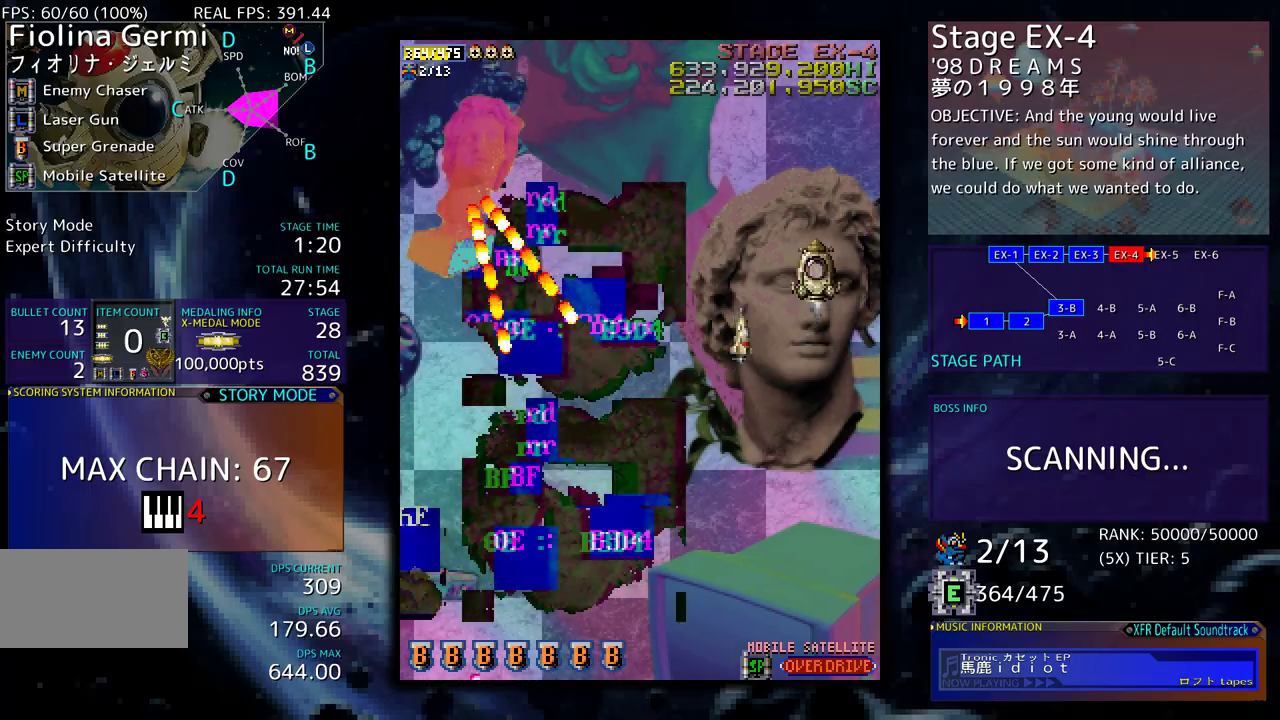
{"buttons": ["DPAD_DOWN"], "events": [[50, "DPAD_LEFT", "down"], [150, "DPAD_LEFT", "up"], [233, "DPAD_DOWN", "down"], [300, "DPAD_DOWN", "up"], [467, "DPAD_DOWN", "down"]]}
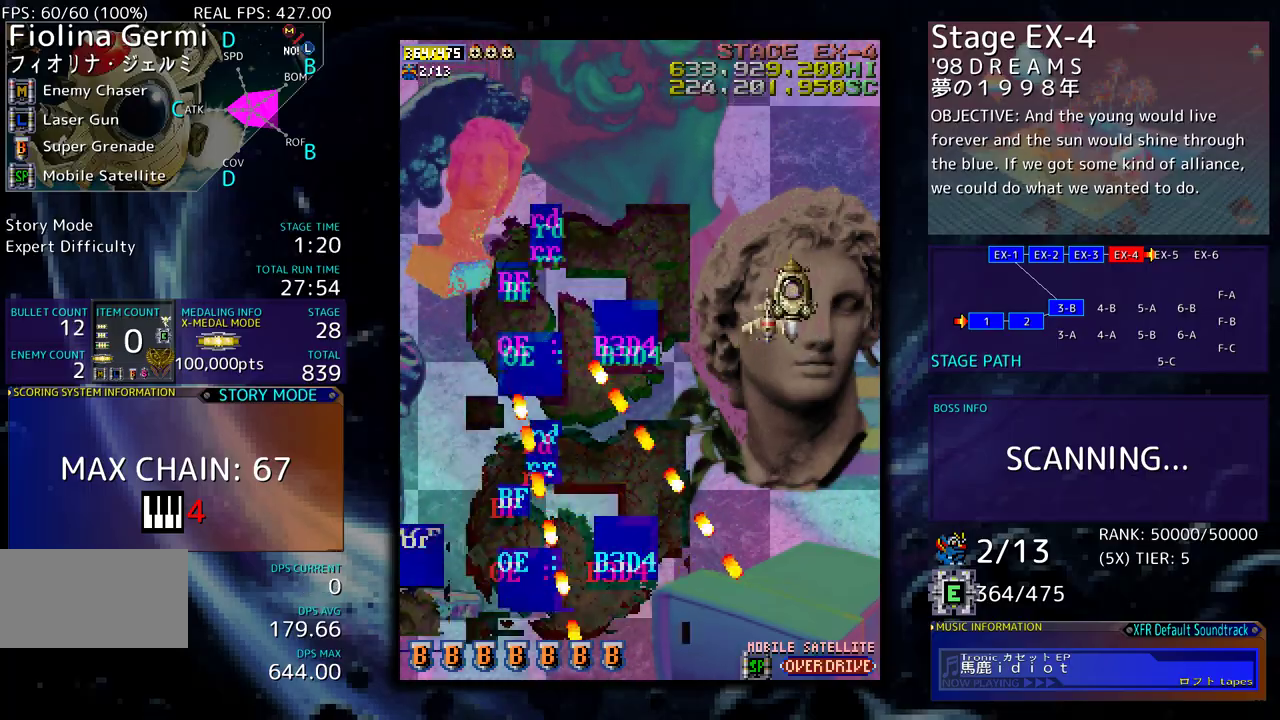
{"buttons": [], "events": [[33, "DPAD_DOWN", "up"], [167, "DPAD_DOWN", "down"], [233, "DPAD_DOWN", "up"], [367, "DPAD_DOWN", "down"], [433, "DPAD_DOWN", "up"]]}
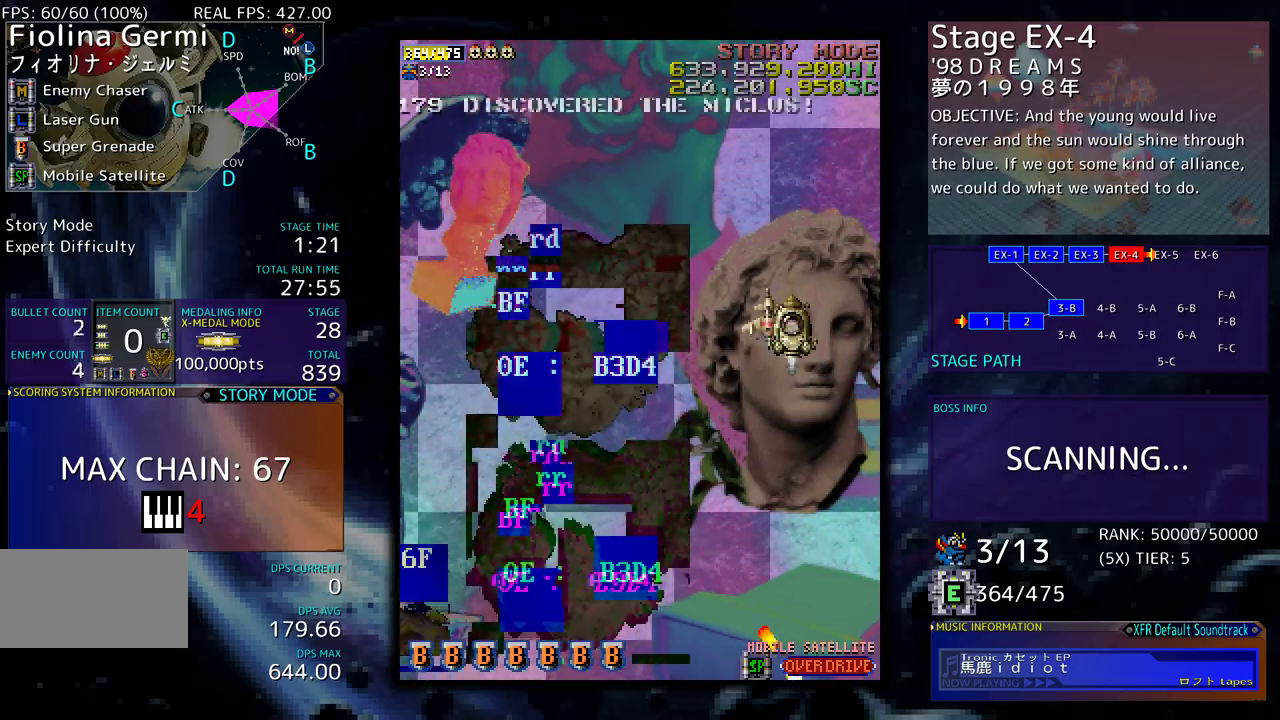
{"buttons": ["DPAD_RIGHT"], "events": [[50, "DPAD_DOWN", "down"], [133, "DPAD_DOWN", "up"], [233, "DPAD_LEFT", "down"], [250, "DPAD_UP", "down"], [317, "DPAD_UP", "up"], [333, "DPAD_LEFT", "up"], [417, "DPAD_RIGHT", "down"]]}
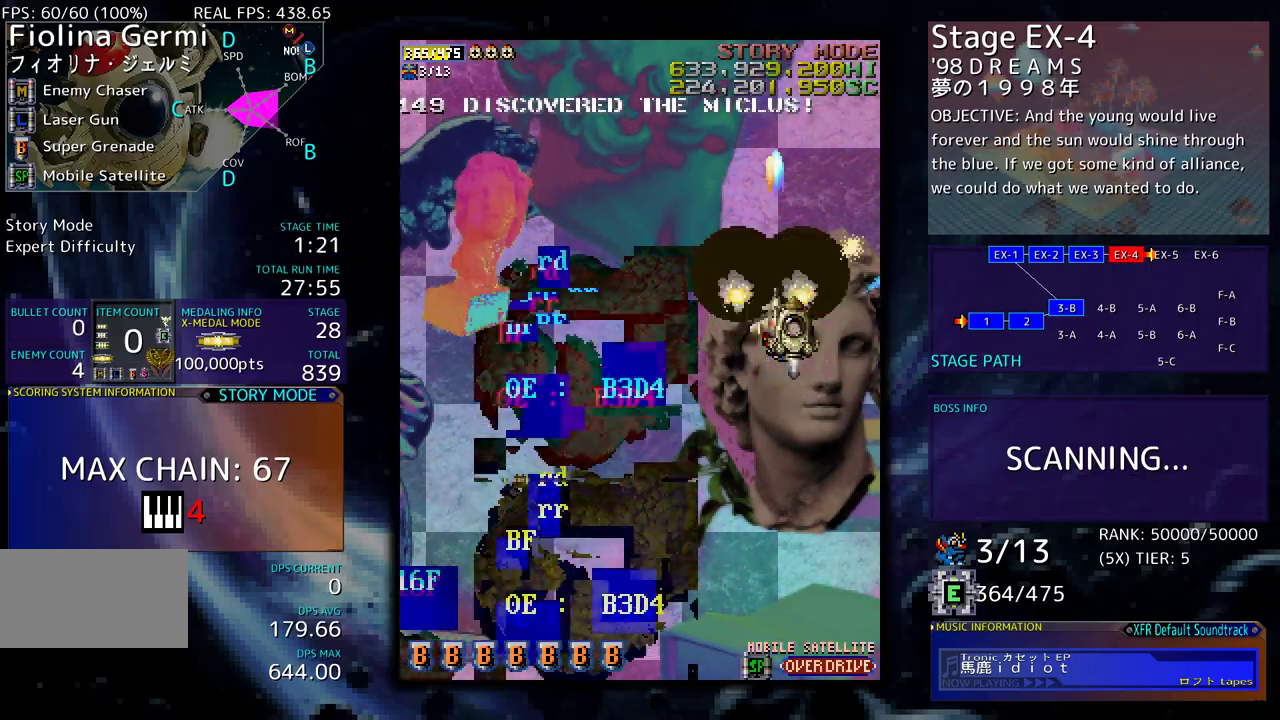
{"buttons": [], "events": [[17, "DPAD_RIGHT", "up"], [117, "DPAD_DOWN", "down"], [200, "DPAD_DOWN", "up"], [300, "DPAD_DOWN", "down"], [367, "DPAD_DOWN", "up"]]}
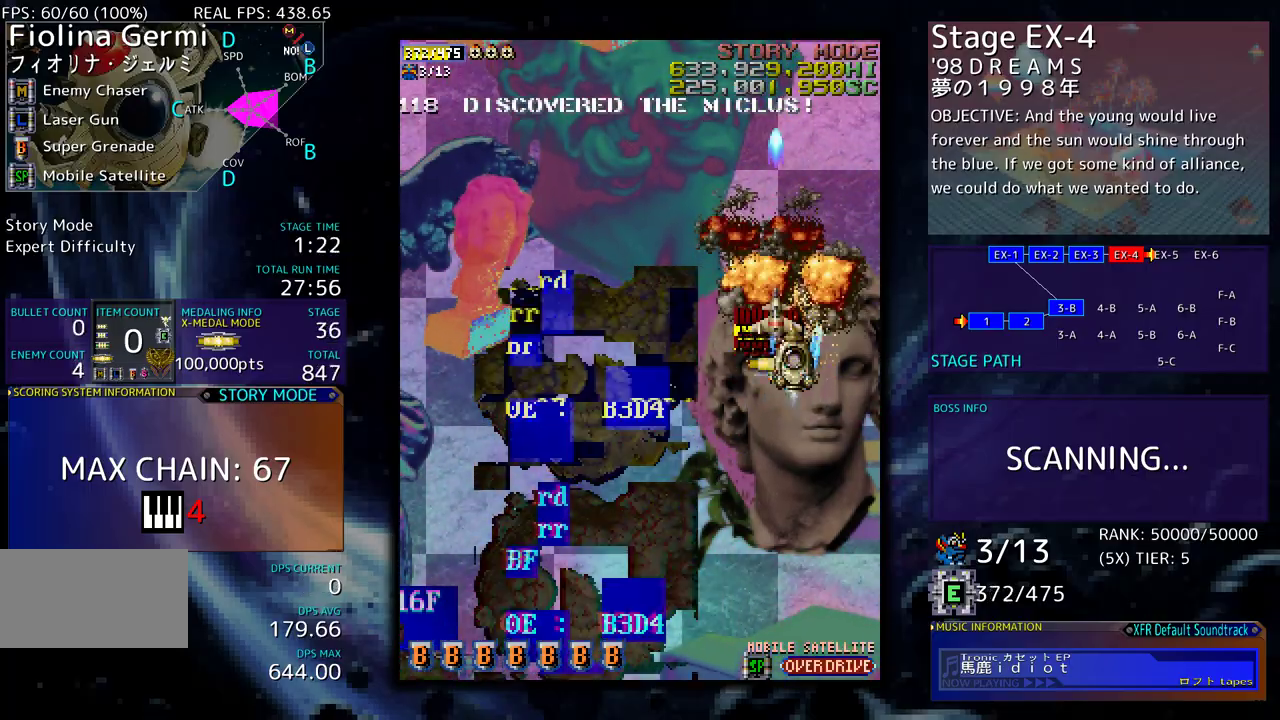
{"buttons": ["DPAD_DOWN", "DPAD_LEFT"], "events": [[133, "DPAD_DOWN", "down"], [183, "DPAD_LEFT", "down"]]}
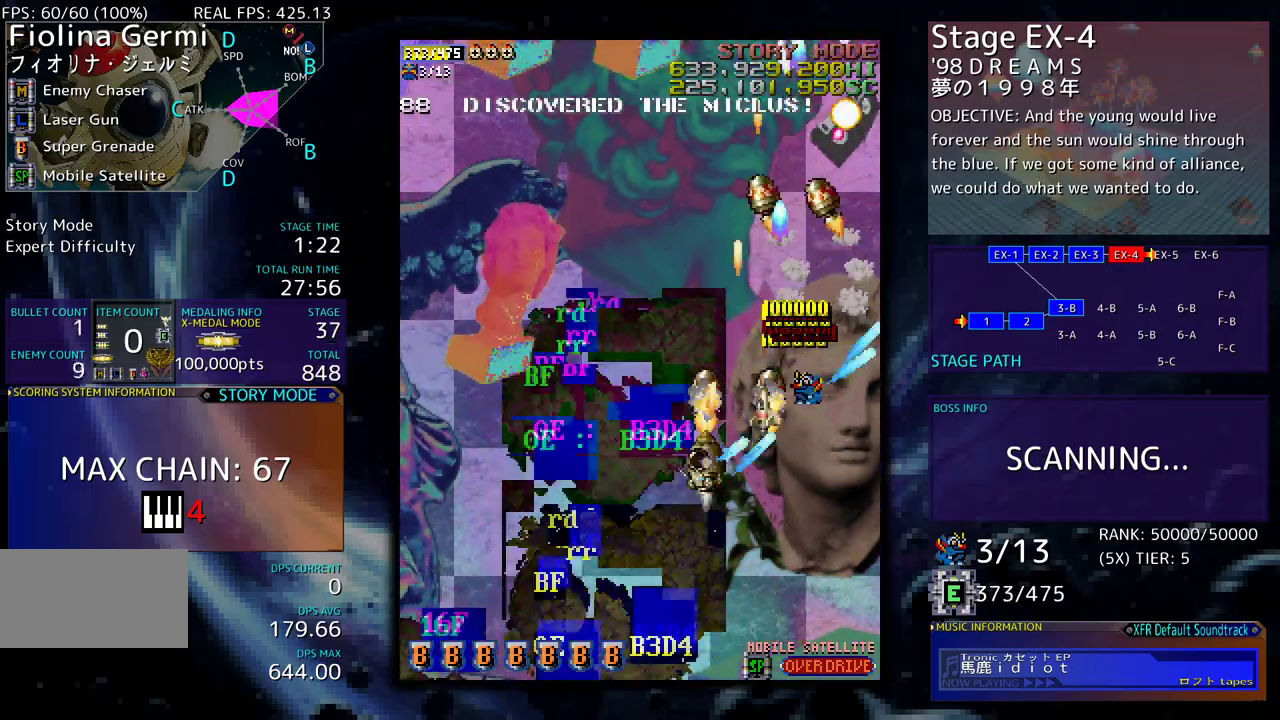
{"buttons": ["DPAD_LEFT"], "events": [[100, "DPAD_DOWN", "up"]]}
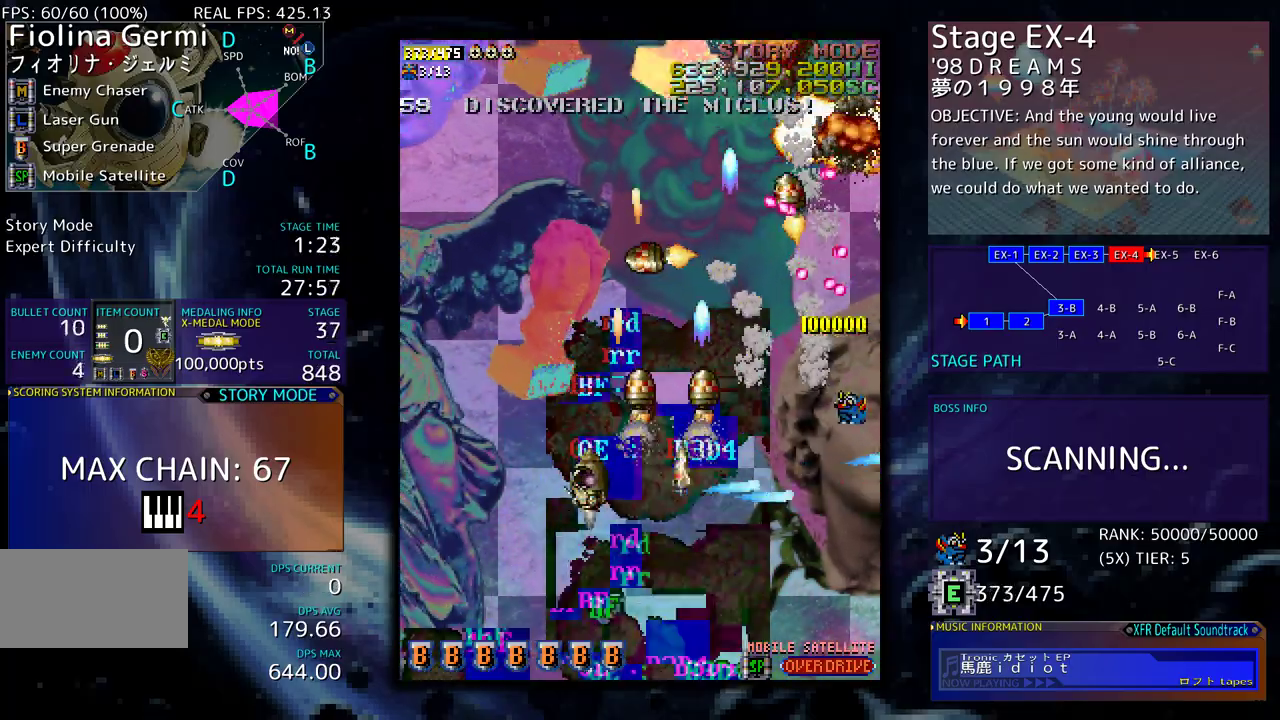
{"buttons": ["DPAD_UP", "DPAD_LEFT"], "events": [[150, "DPAD_DOWN", "down"], [300, "DPAD_DOWN", "up"], [433, "DPAD_UP", "down"]]}
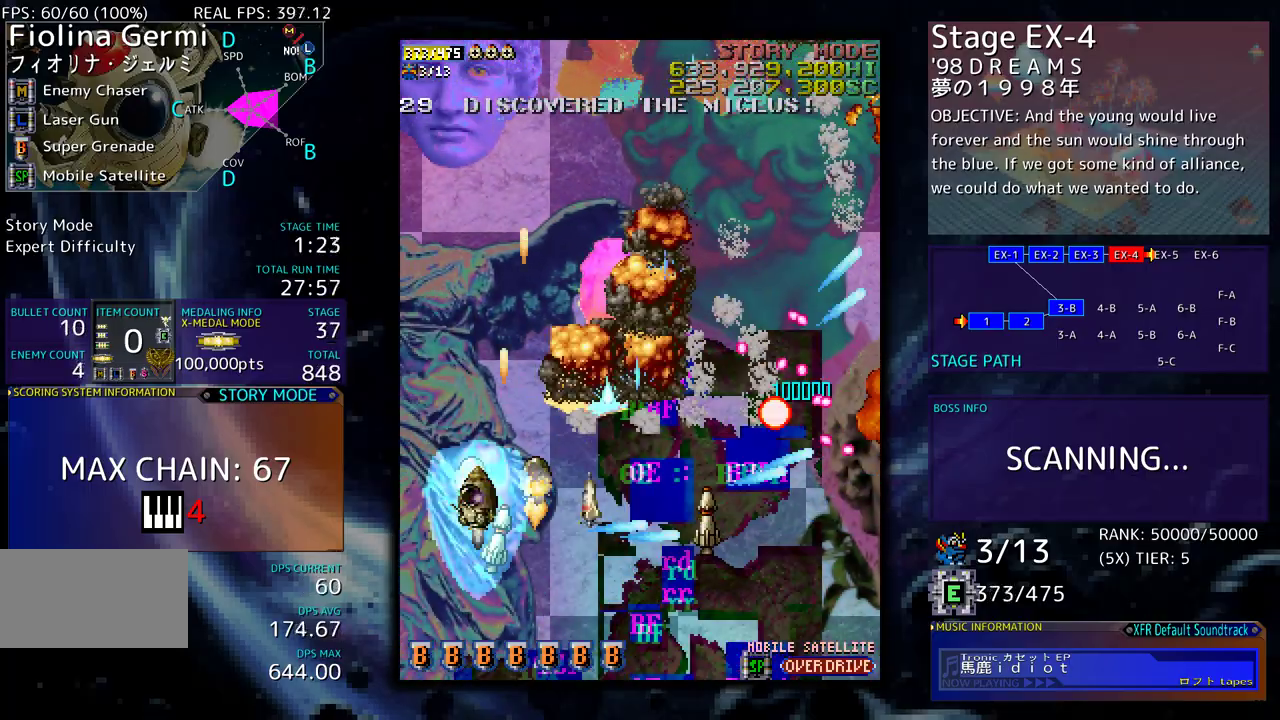
{"buttons": ["DPAD_DOWN", "DPAD_RIGHT"]}
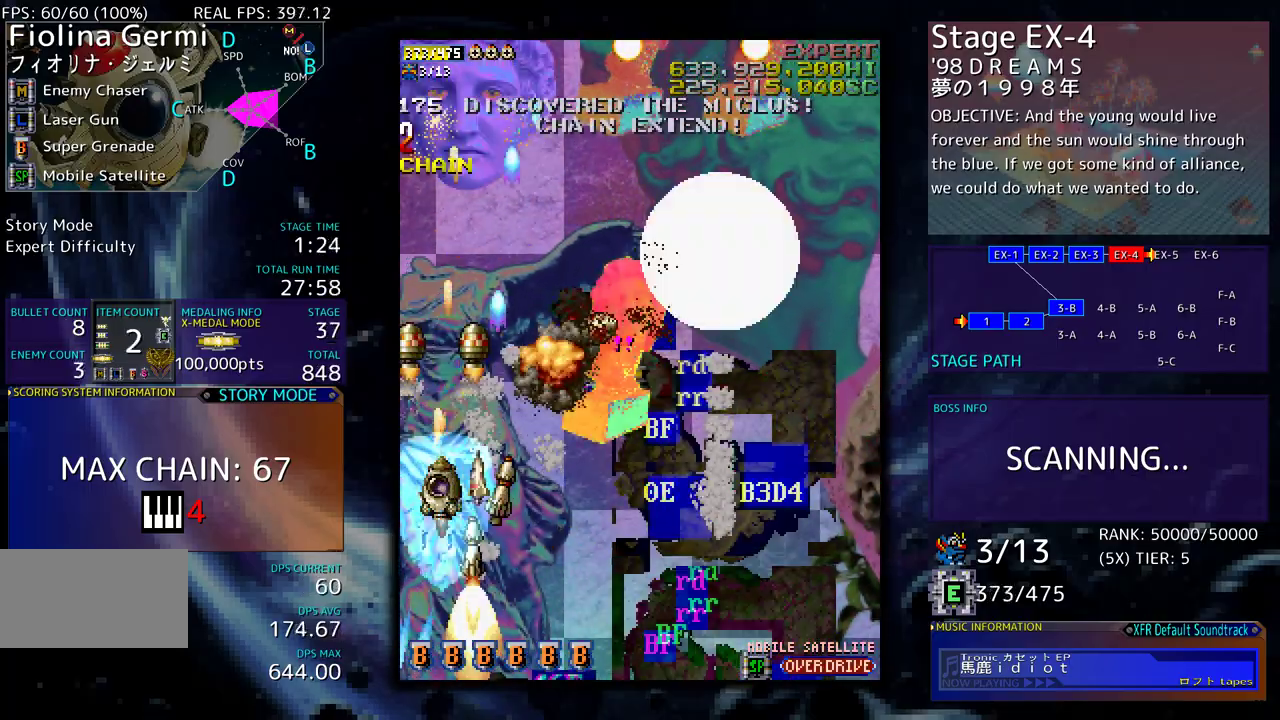
{"buttons": ["DPAD_DOWN", "DPAD_RIGHT"], "events": [[50, "DPAD_RIGHT", "up"], [67, "DPAD_DOWN", "up"], [67, "DPAD_LEFT", "down"], [100, "DPAD_LEFT", "up"], [217, "DPAD_DOWN", "down"], [317, "DPAD_DOWN", "up"], [400, "DPAD_RIGHT", "down"], [417, "DPAD_DOWN", "down"]]}
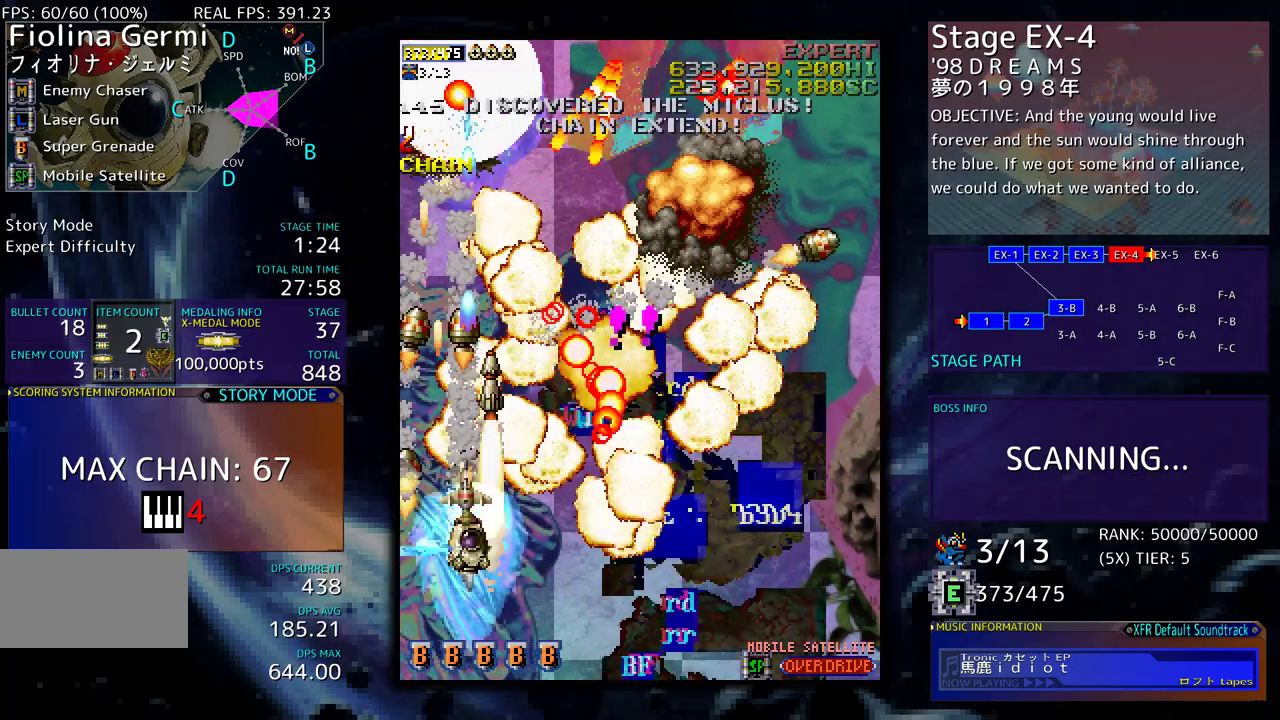
{"buttons": ["DPAD_DOWN", "DPAD_RIGHT"], "events": [[50, "DPAD_DOWN", "up"], [150, "DPAD_RIGHT", "up"], [167, "DPAD_DOWN", "down"], [217, "DPAD_LEFT", "down"], [317, "DPAD_LEFT", "up"], [367, "DPAD_RIGHT", "down"]]}
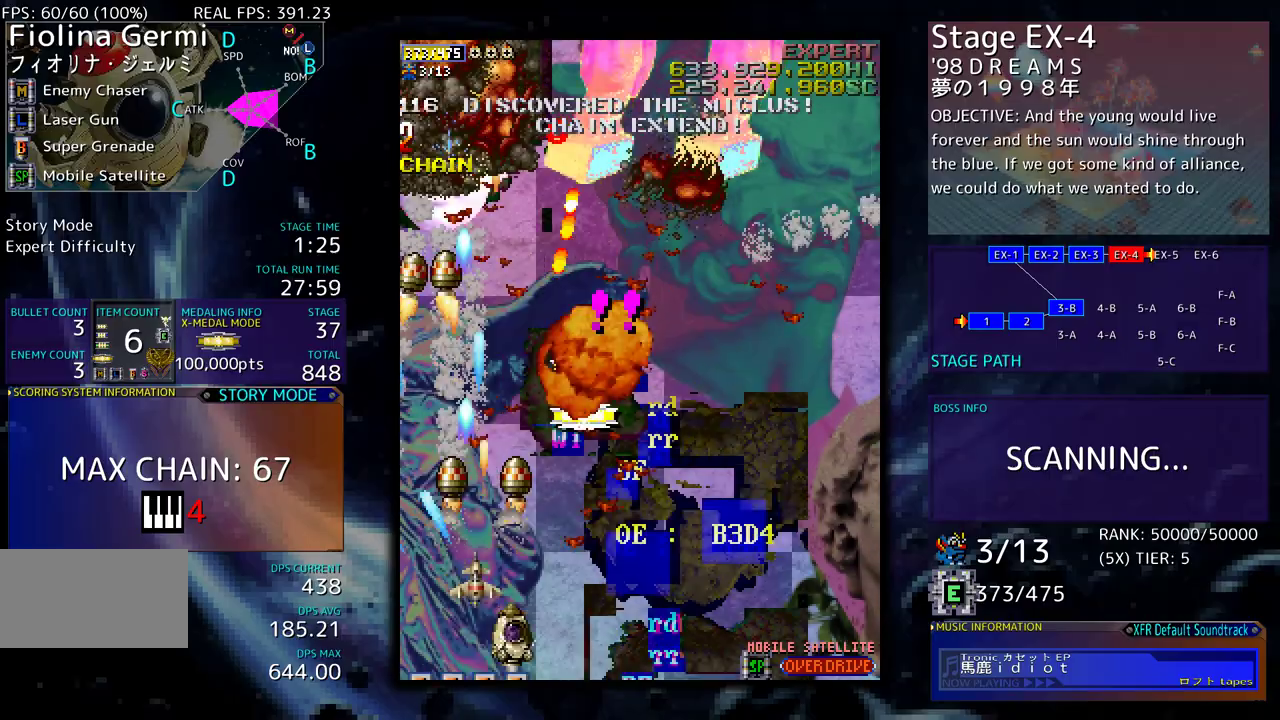
{"buttons": [], "events": [[117, "DPAD_DOWN", "up"], [167, "DPAD_RIGHT", "up"], [217, "DPAD_RIGHT", "down"], [400, "DPAD_RIGHT", "up"]]}
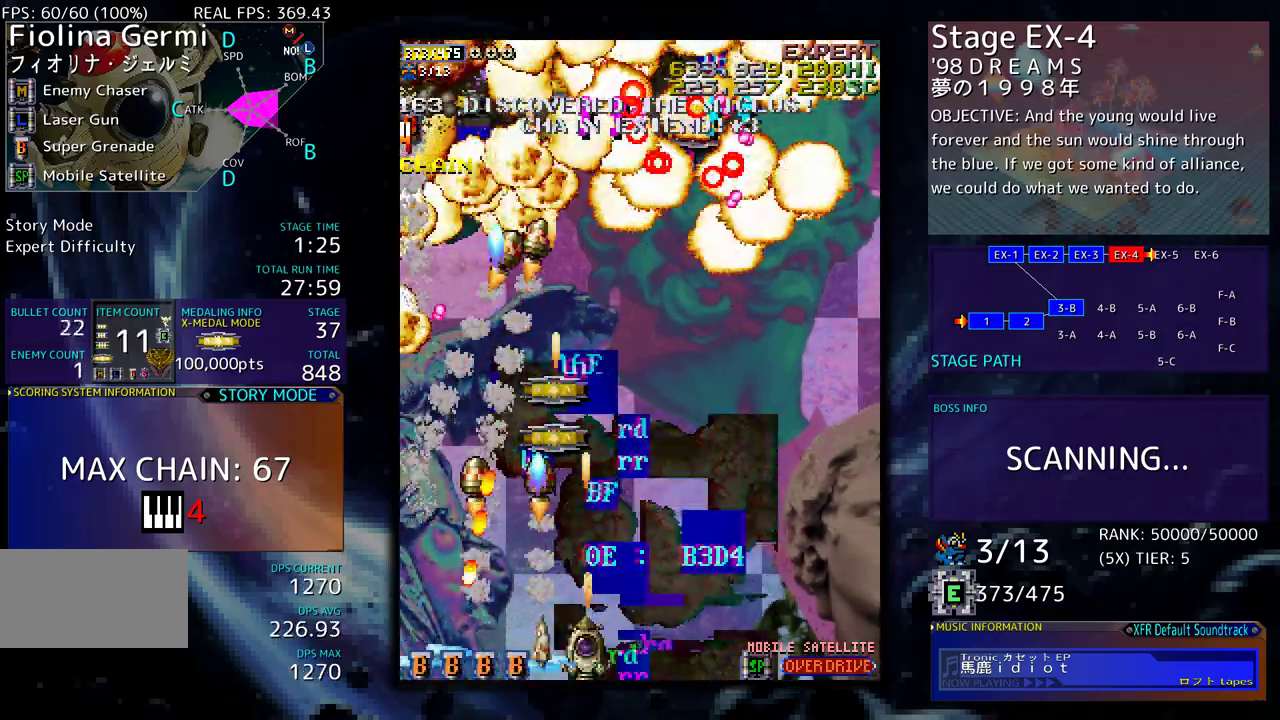
{"buttons": ["DPAD_UP", "DPAD_RIGHT"], "events": [[200, "DPAD_DOWN", "down"], [200, "DPAD_RIGHT", "down"], [267, "DPAD_DOWN", "up"], [267, "DPAD_RIGHT", "up"], [367, "DPAD_RIGHT", "down"], [383, "DPAD_DOWN", "down"], [417, "DPAD_DOWN", "up"], [483, "DPAD_UP", "down"]]}
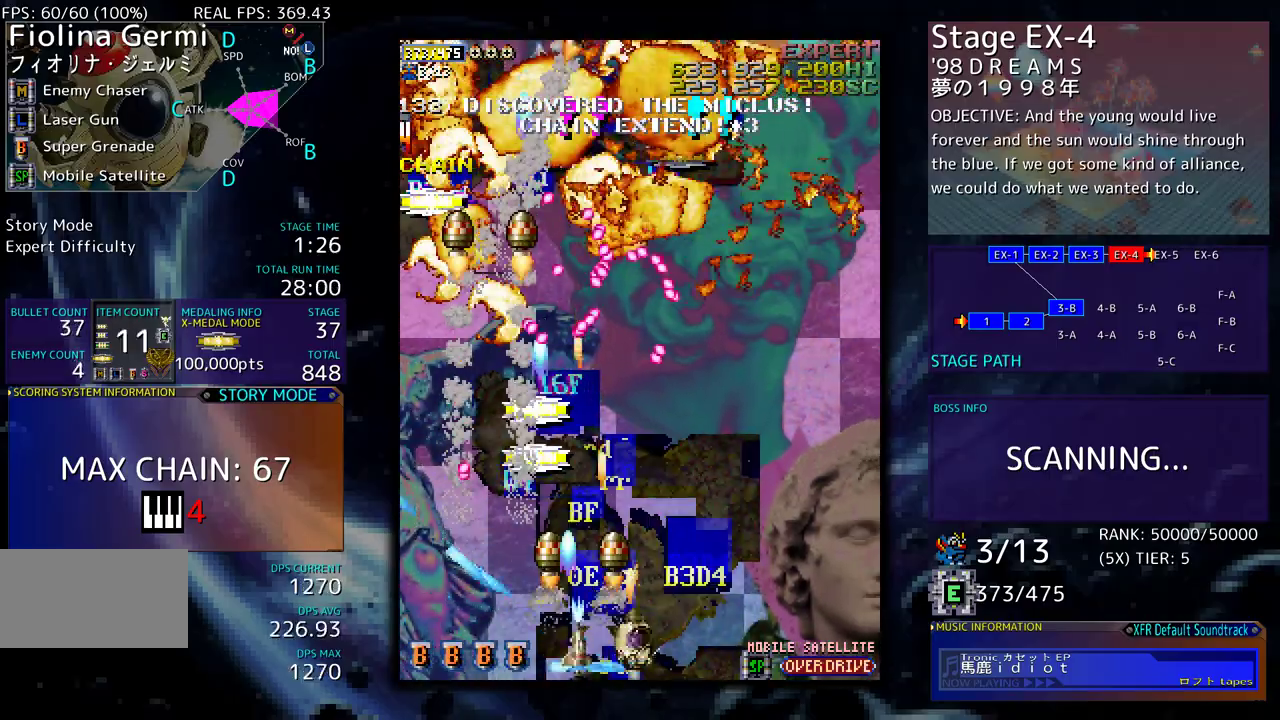
{"buttons": ["DPAD_UP", "DPAD_RIGHT"], "events": [[17, "DPAD_RIGHT", "up"], [83, "DPAD_RIGHT", "down"], [200, "DPAD_UP", "up"], [267, "DPAD_RIGHT", "up"], [367, "DPAD_RIGHT", "down"], [467, "DPAD_UP", "down"]]}
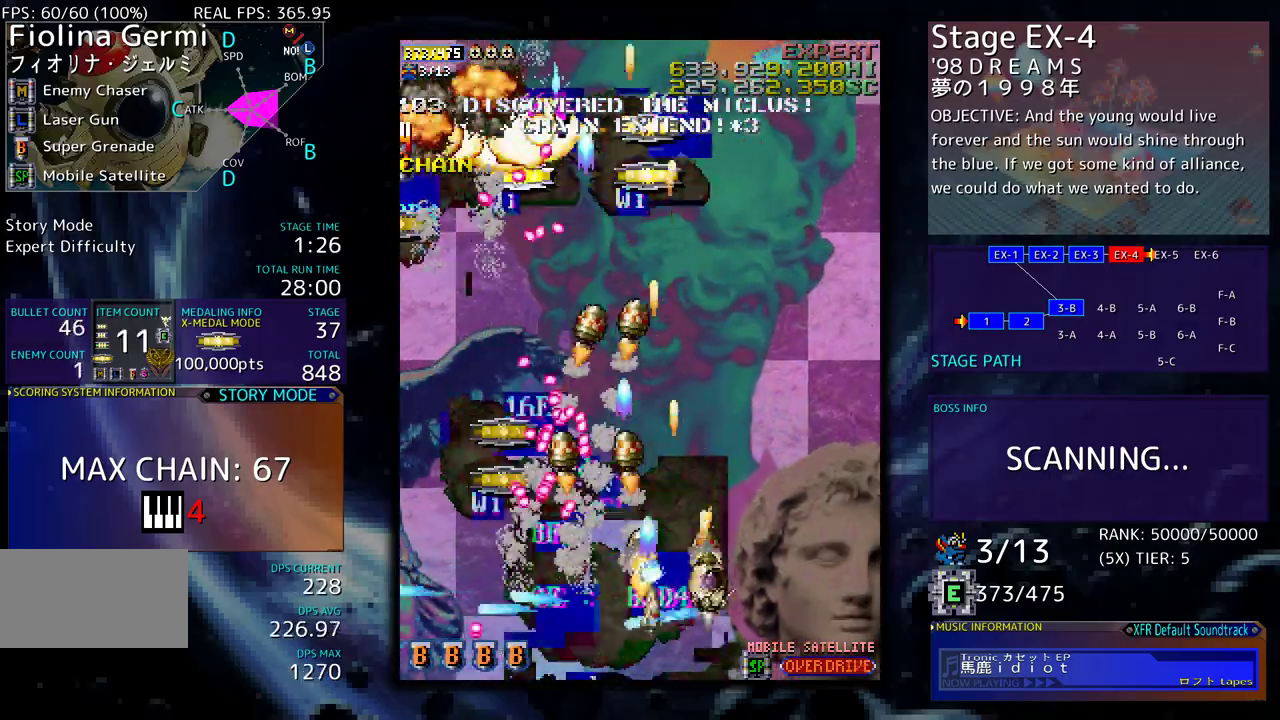
{"buttons": ["DPAD_UP"], "events": [[100, "DPAD_RIGHT", "up"], [100, "DPAD_UP", "up"], [200, "DPAD_RIGHT", "down"], [200, "DPAD_UP", "down"], [233, "DPAD_RIGHT", "up"], [300, "DPAD_RIGHT", "down"], [367, "DPAD_RIGHT", "up"]]}
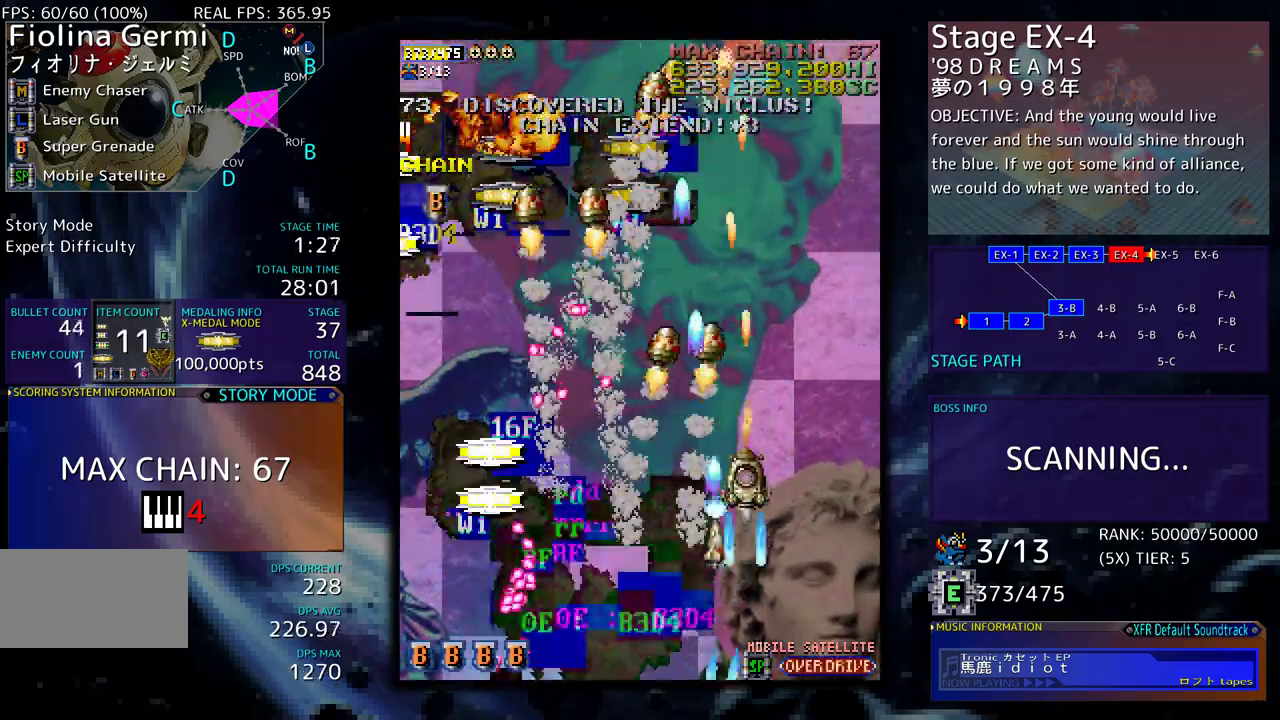
{"buttons": [], "events": [[50, "DPAD_RIGHT", "down"], [133, "DPAD_RIGHT", "up"], [300, "DPAD_UP", "up"], [400, "DPAD_DOWN", "down"], [483, "DPAD_DOWN", "up"]]}
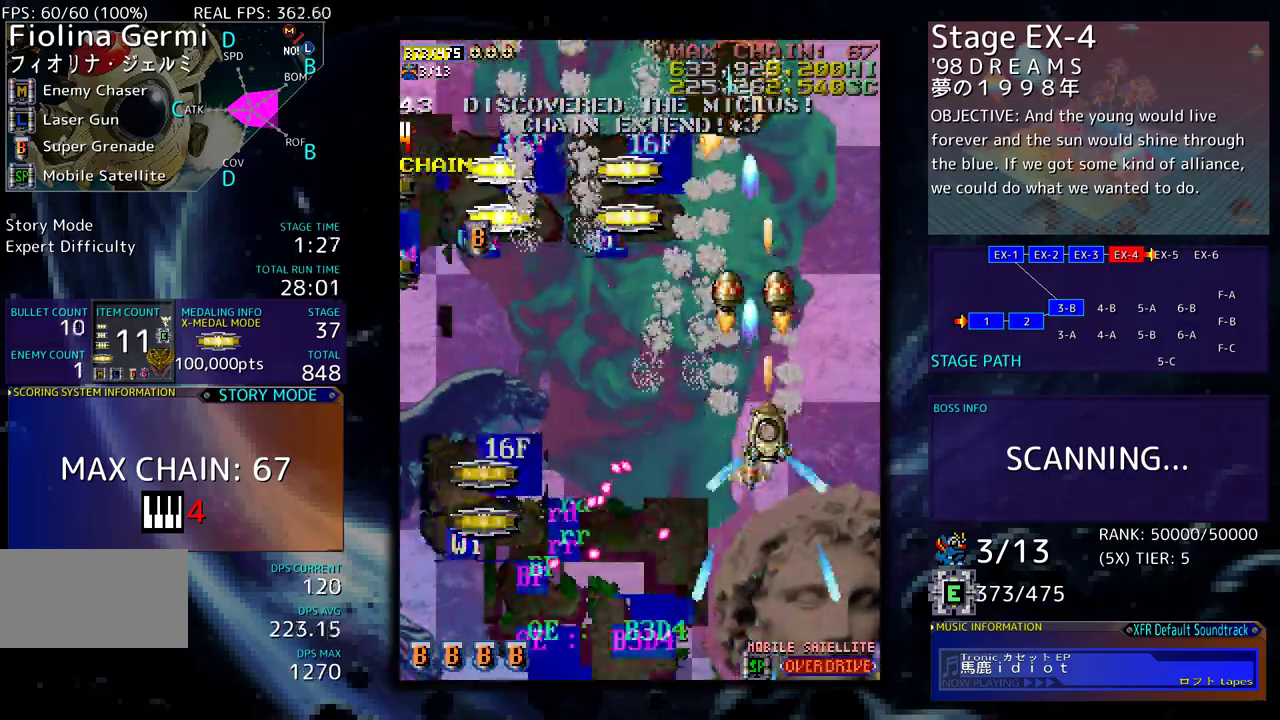
{"buttons": ["DPAD_DOWN", "DPAD_LEFT"], "events": [[33, "DPAD_LEFT", "down"], [133, "DPAD_DOWN", "down"]]}
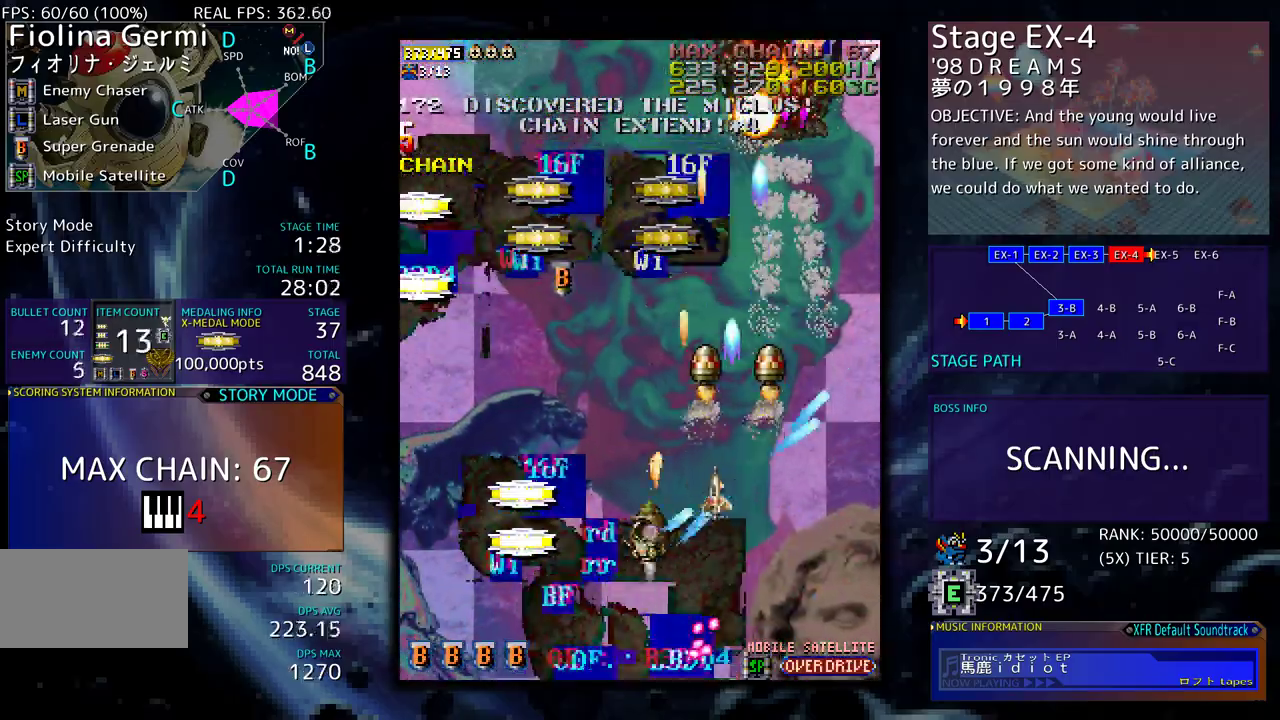
{"buttons": ["DPAD_UP"], "events": [[350, "DPAD_DOWN", "up"], [367, "DPAD_UP", "down"], [467, "DPAD_LEFT", "up"]]}
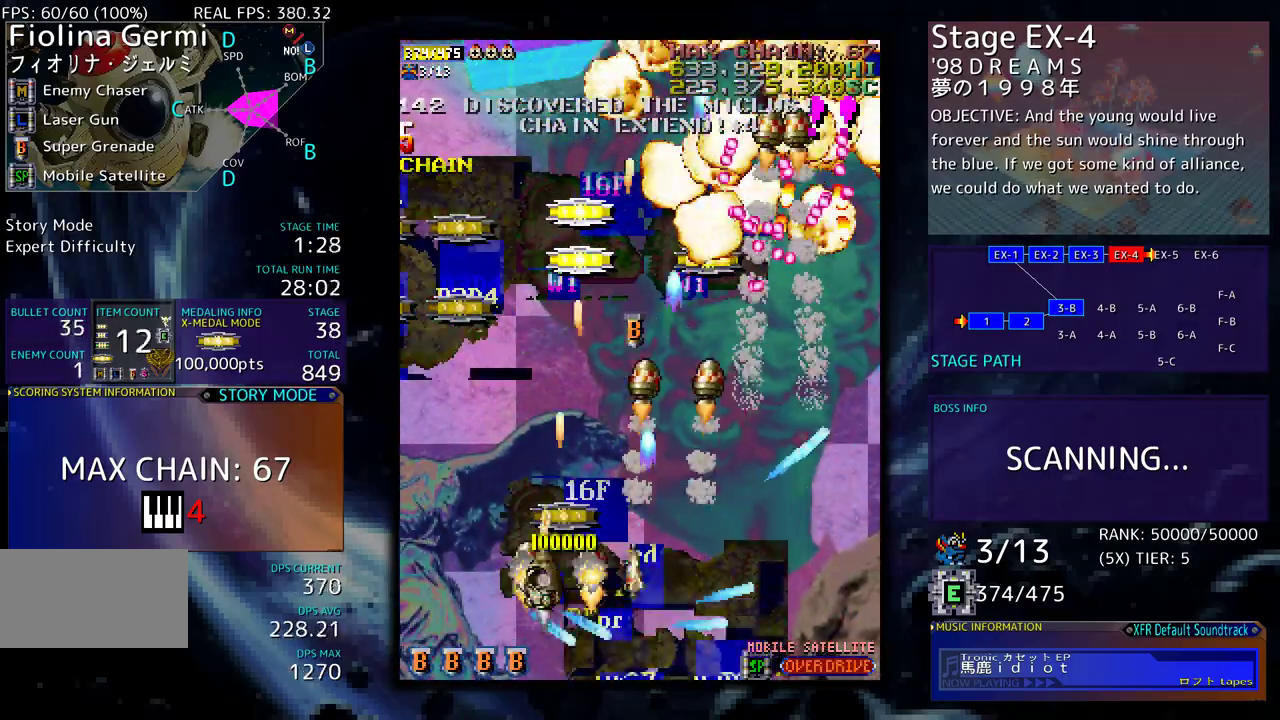
{"buttons": ["DPAD_UP"], "events": [[83, "DPAD_LEFT", "down"], [217, "DPAD_LEFT", "up"], [233, "DPAD_RIGHT", "down"], [300, "DPAD_RIGHT", "up"]]}
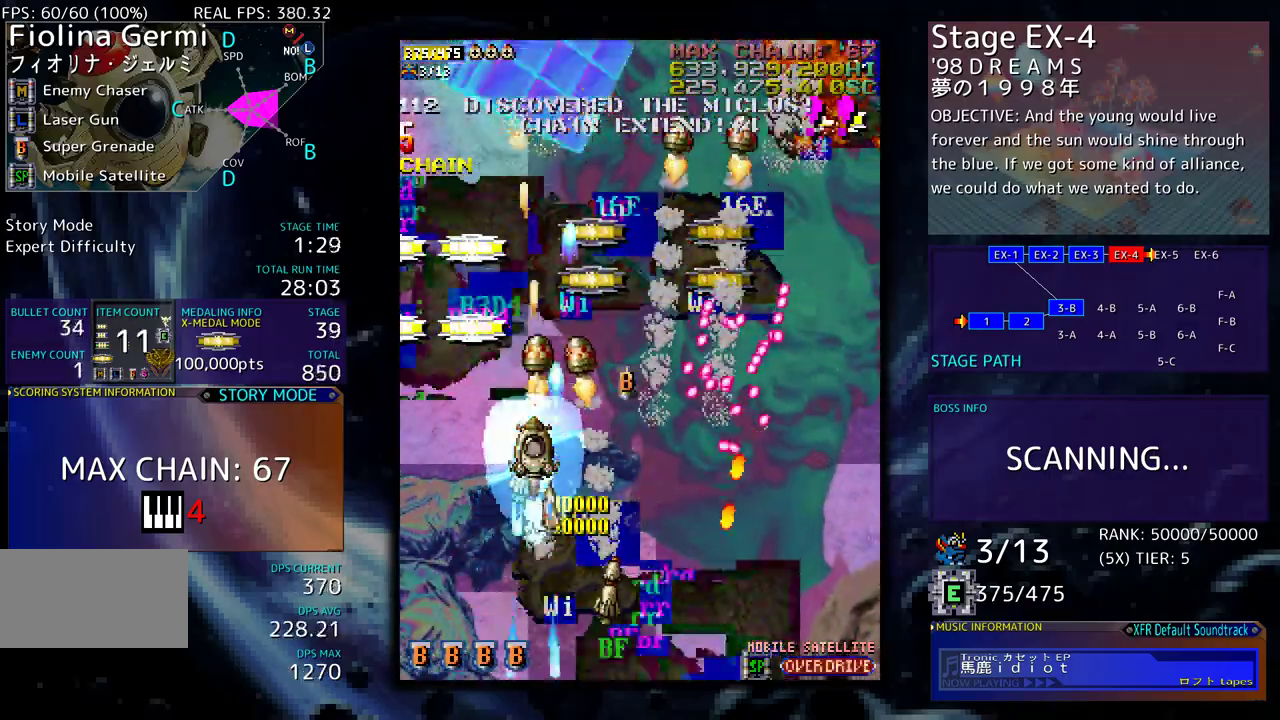
{"buttons": ["DPAD_DOWN", "DPAD_LEFT"], "events": [[167, "DPAD_RIGHT", "down"], [200, "DPAD_UP", "up"], [317, "DPAD_UP", "down"], [333, "DPAD_RIGHT", "up"], [367, "DPAD_LEFT", "down"], [400, "DPAD_UP", "up"], [483, "DPAD_DOWN", "down"]]}
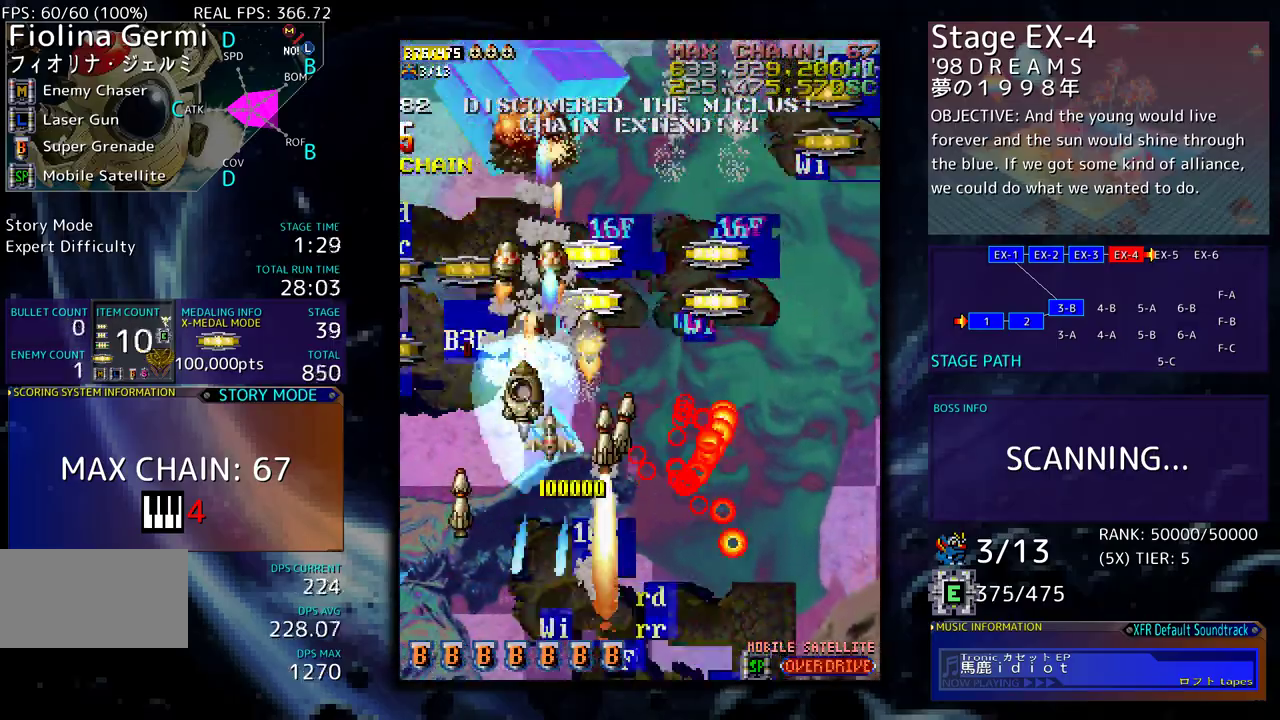
{"buttons": ["DPAD_LEFT"], "events": [[133, "DPAD_DOWN", "up"], [267, "DPAD_UP", "down"], [500, "DPAD_UP", "up"]]}
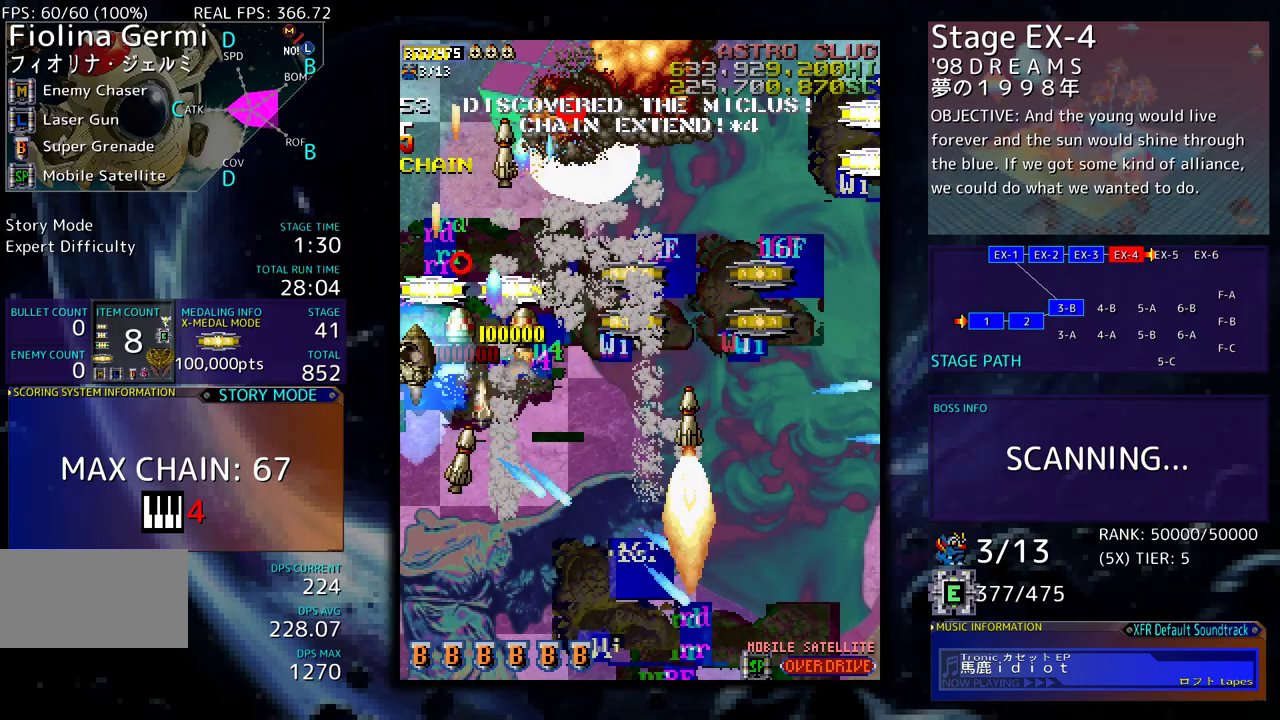
{"buttons": ["DPAD_UP", "DPAD_RIGHT"], "events": [[17, "DPAD_DOWN", "down"], [50, "DPAD_LEFT", "up"], [217, "DPAD_RIGHT", "down"], [250, "DPAD_DOWN", "up"], [267, "DPAD_RIGHT", "up"], [267, "DPAD_UP", "down"], [500, "DPAD_RIGHT", "down"]]}
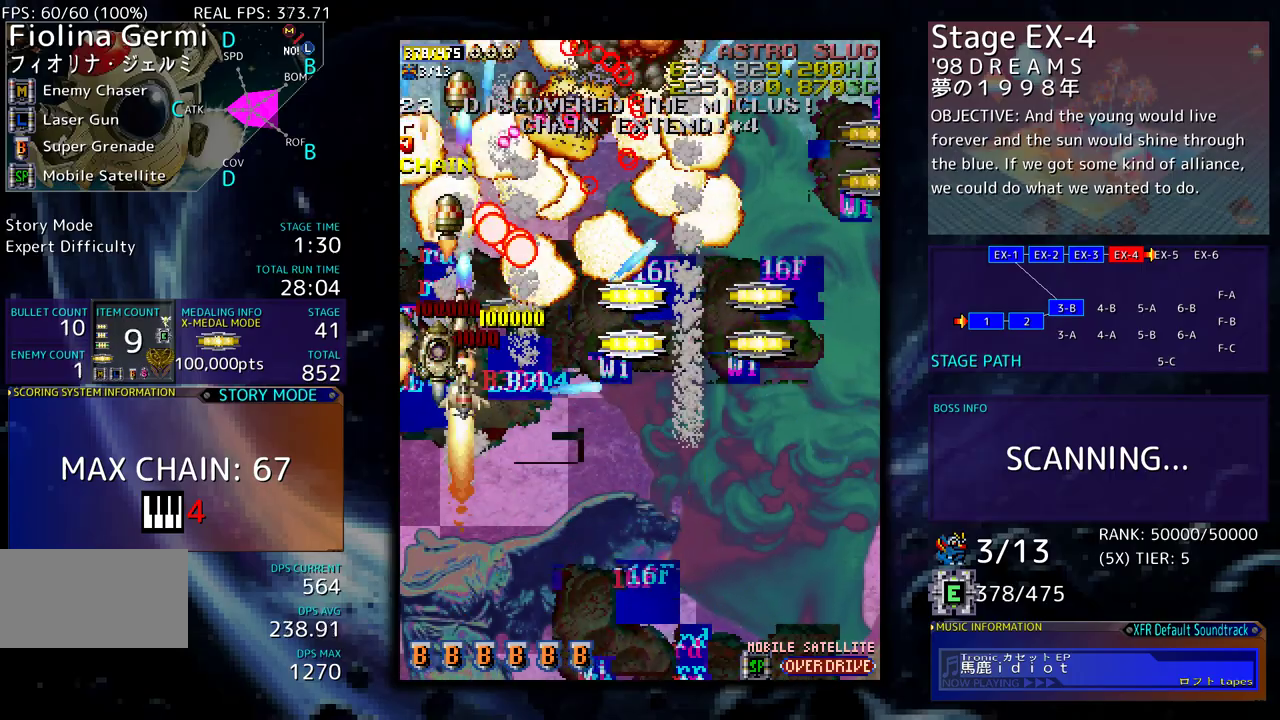
{"buttons": ["DPAD_UP", "DPAD_RIGHT"], "events": [[83, "DPAD_UP", "up"], [117, "DPAD_DOWN", "down"], [283, "DPAD_DOWN", "up"], [350, "DPAD_UP", "down"]]}
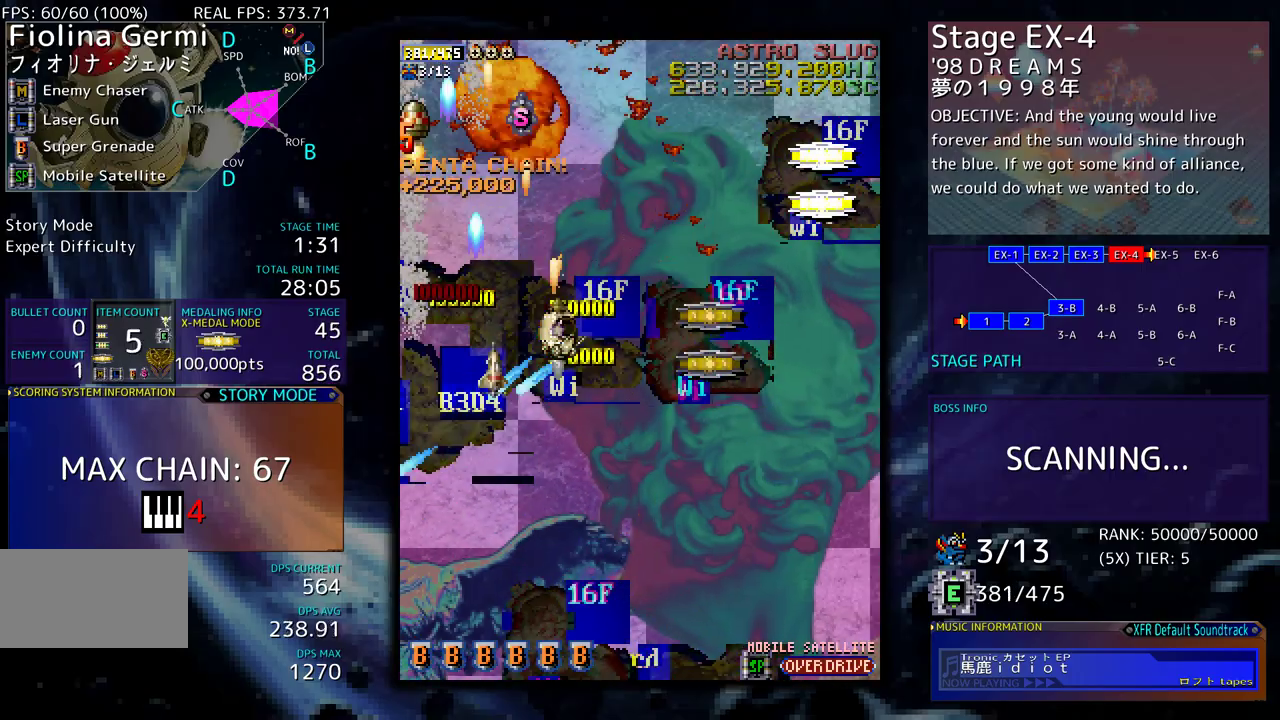
{"buttons": ["DPAD_DOWN"], "events": [[50, "DPAD_UP", "up"], [383, "DPAD_DOWN", "down"], [433, "DPAD_RIGHT", "up"]]}
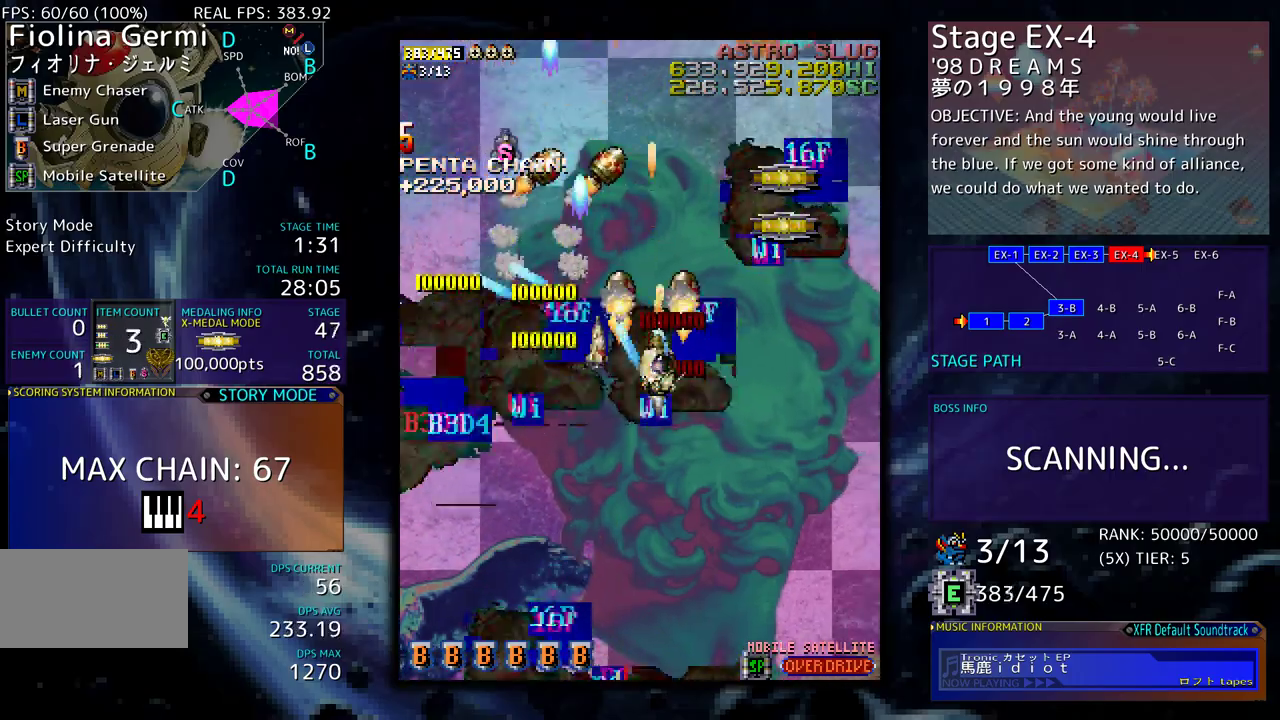
{"buttons": [], "events": [[33, "DPAD_DOWN", "up"], [283, "DPAD_DOWN", "down"], [383, "DPAD_DOWN", "up"]]}
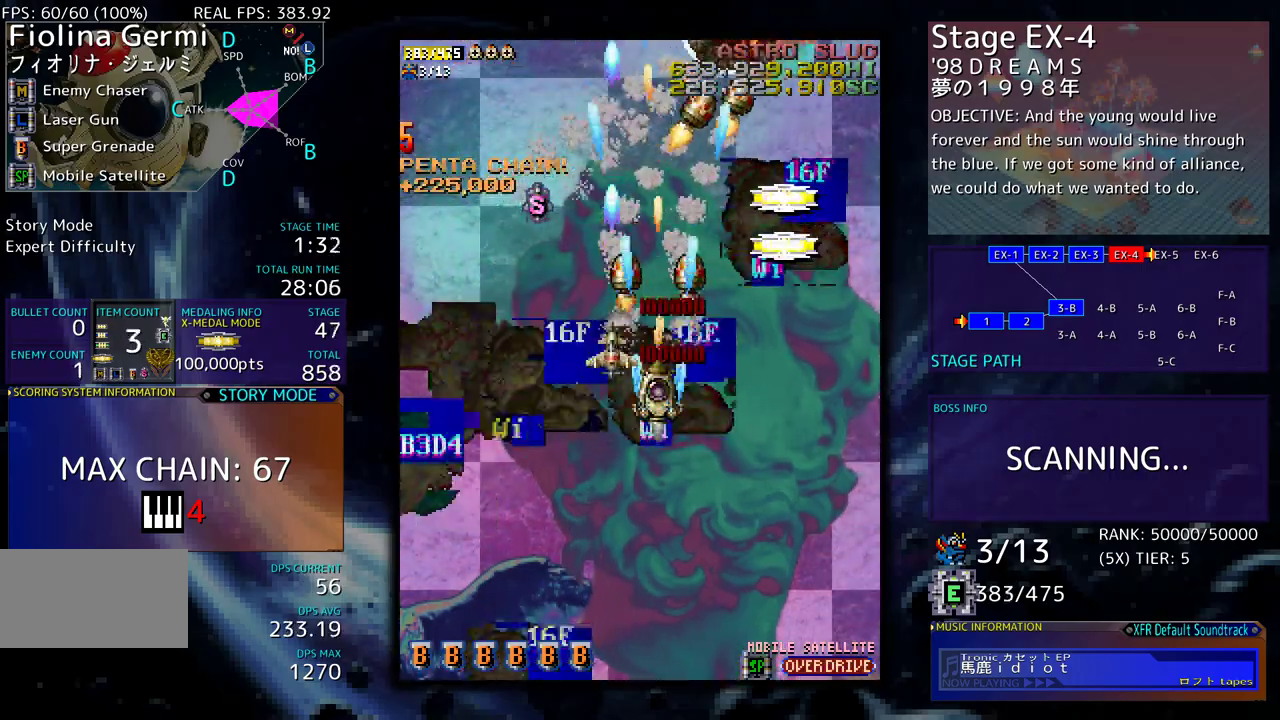
{"buttons": [], "events": [[283, "DPAD_DOWN", "down"], [300, "DPAD_RIGHT", "down"], [333, "DPAD_RIGHT", "up"], [350, "DPAD_DOWN", "up"]]}